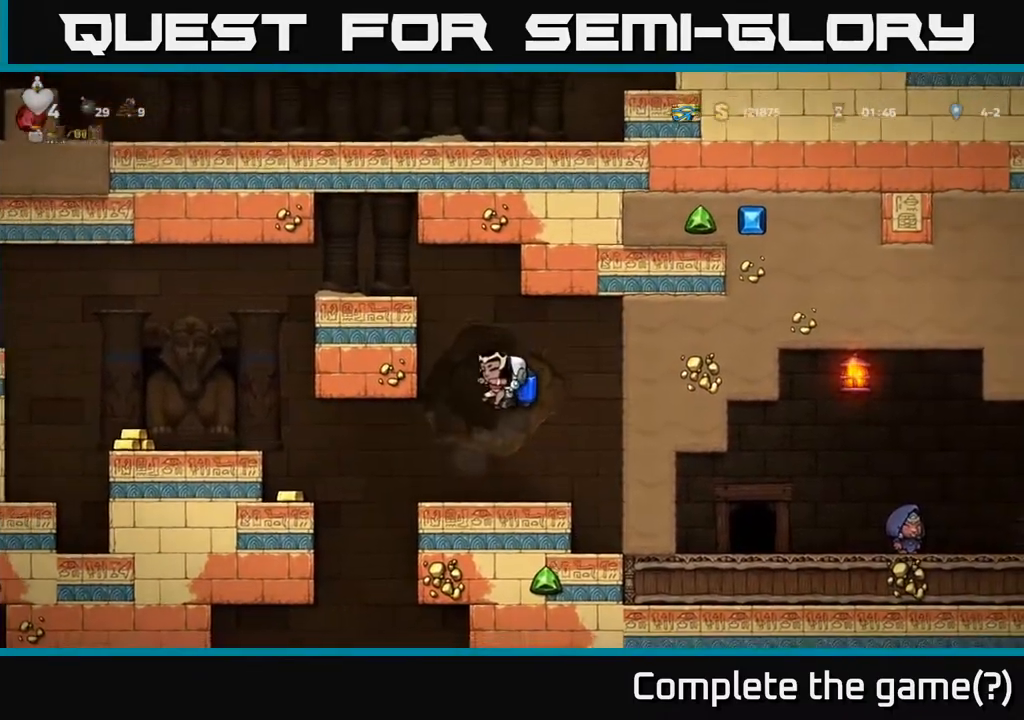
Gameplay with a controller (Xbox layout); each line is a JSON object with the inputs held at the frame after it. "events" lists button and stick changes between this image and that frame as [ms after this image, input, new state], when the widget could be followed in between. Not read: right_stick.
{"buttons": [], "left_stick": "left", "events": [[233, "A", "down"], [317, "A", "up"]]}
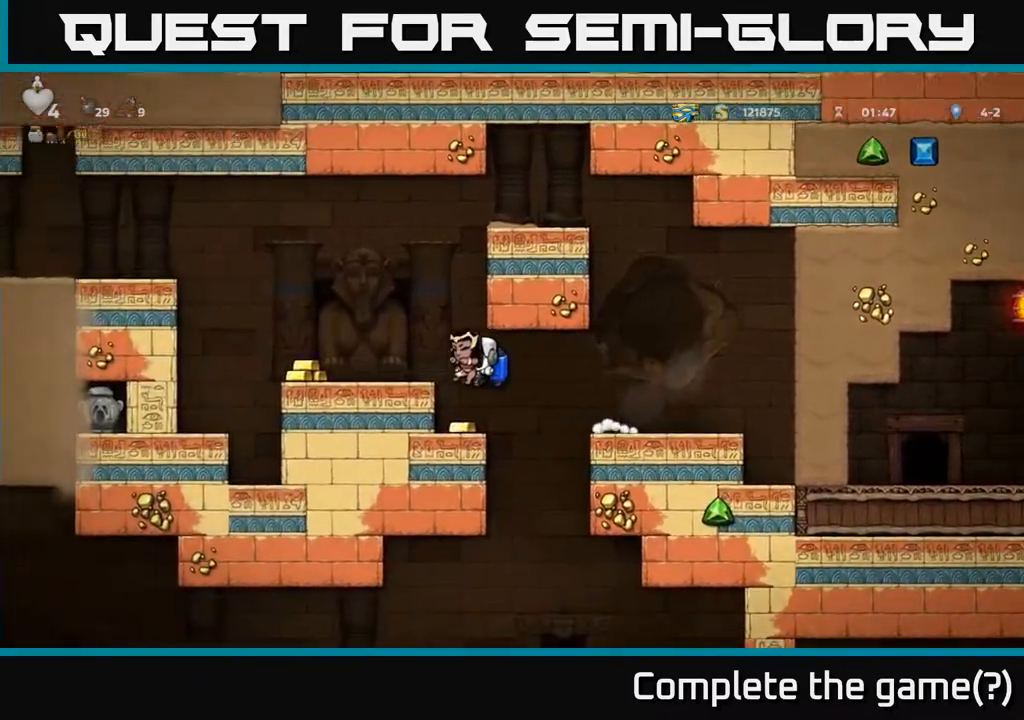
{"buttons": [], "left_stick": "left", "events": [[117, "A", "down"], [183, "A", "up"]]}
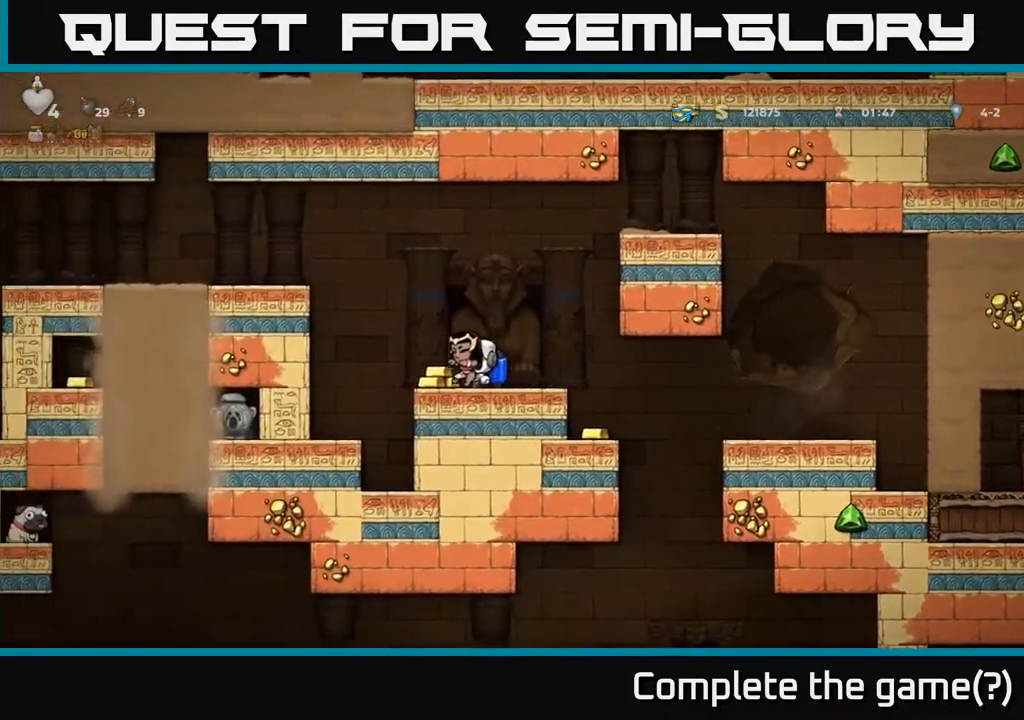
{"buttons": [], "left_stick": "right", "events": [[83, "left_stick", "right"]]}
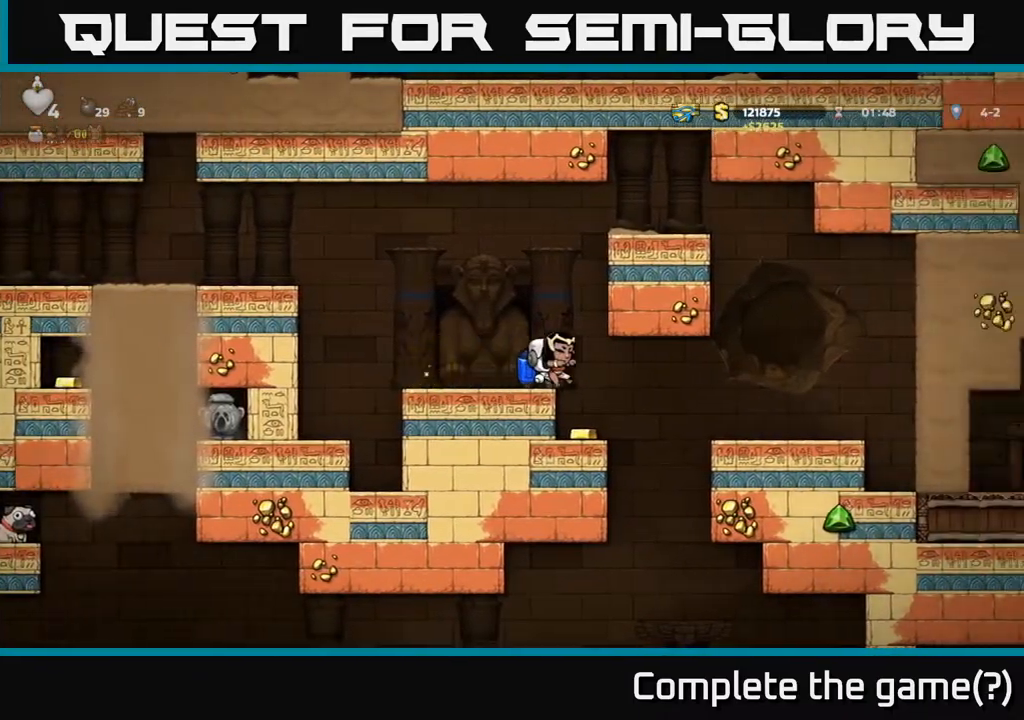
{"buttons": [], "left_stick": "center", "events": [[100, "left_stick", "left"], [267, "left_stick", "center"]]}
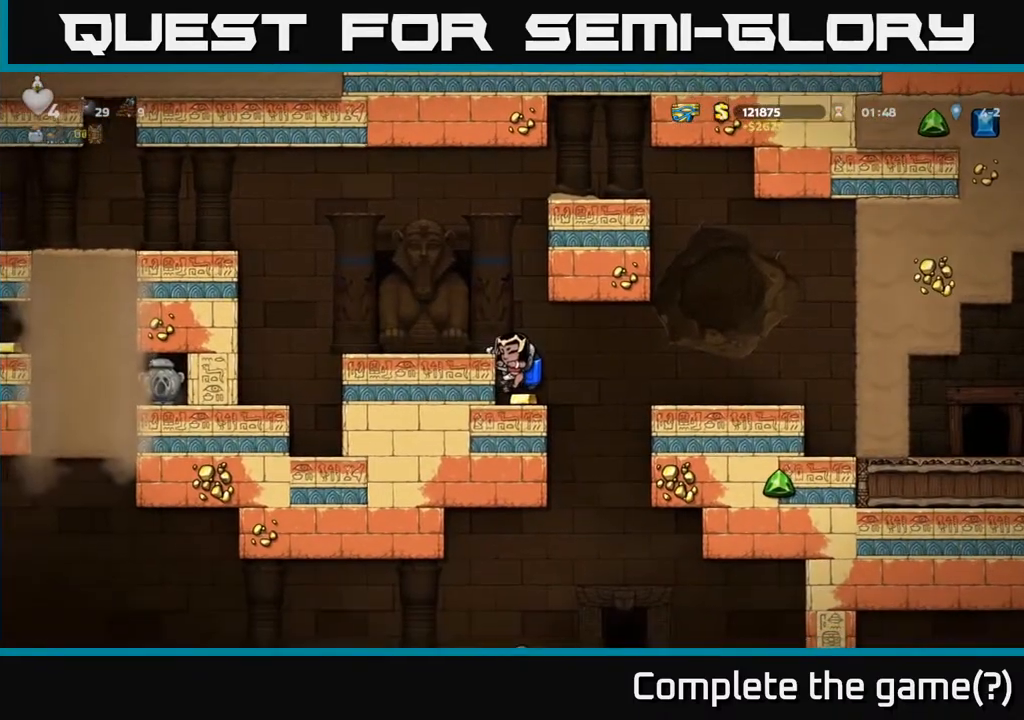
{"buttons": [], "left_stick": "right", "events": [[17, "left_stick", "right"], [117, "left_stick", "down"], [183, "A", "down"], [250, "A", "up"], [267, "left_stick", "center"], [400, "left_stick", "right"]]}
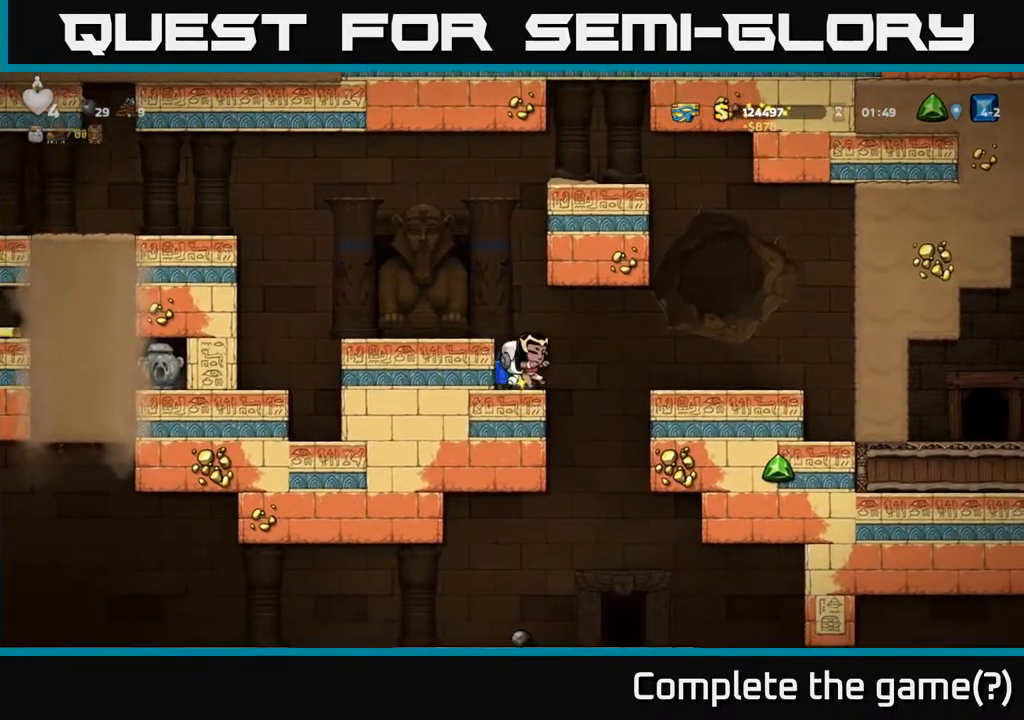
{"buttons": [], "left_stick": "right", "events": [[67, "left_stick", "center"], [117, "left_stick", "left"], [200, "left_stick", "center"], [433, "left_stick", "right"]]}
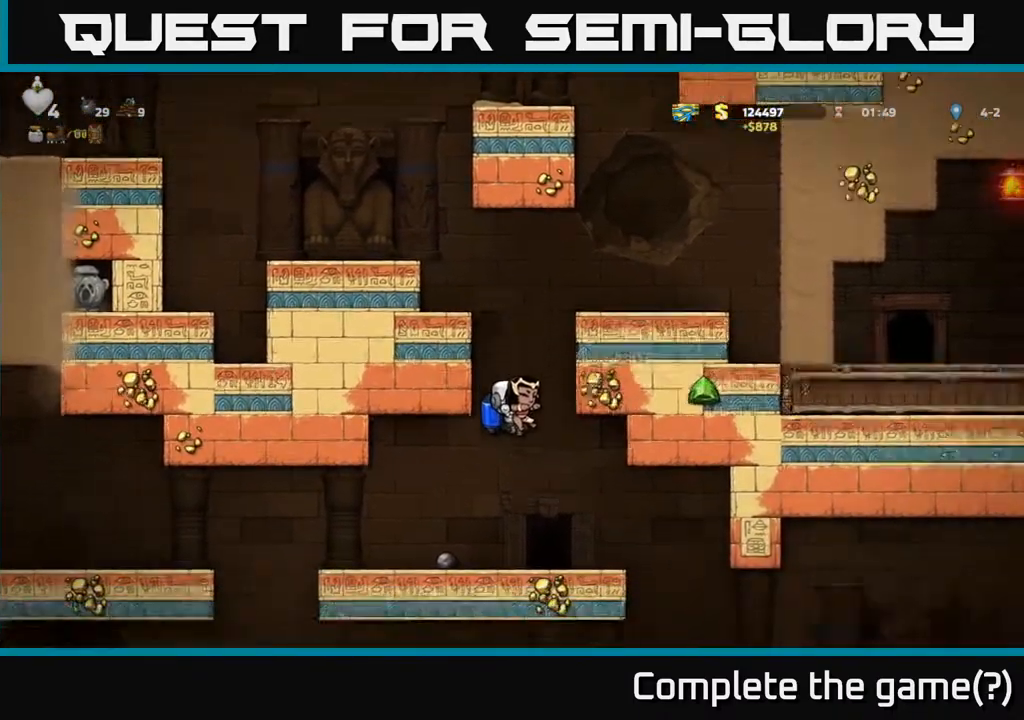
{"buttons": [], "left_stick": "center", "events": [[333, "left_stick", "center"]]}
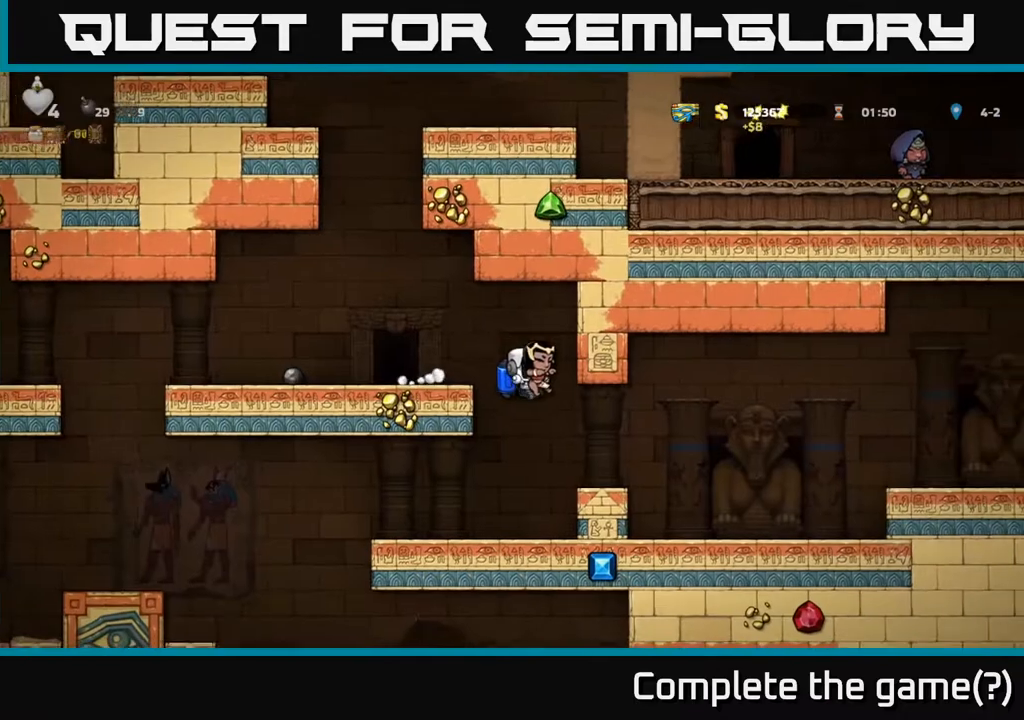
{"buttons": [], "left_stick": "right", "events": [[50, "left_stick", "right"], [300, "A", "down"], [450, "A", "up"]]}
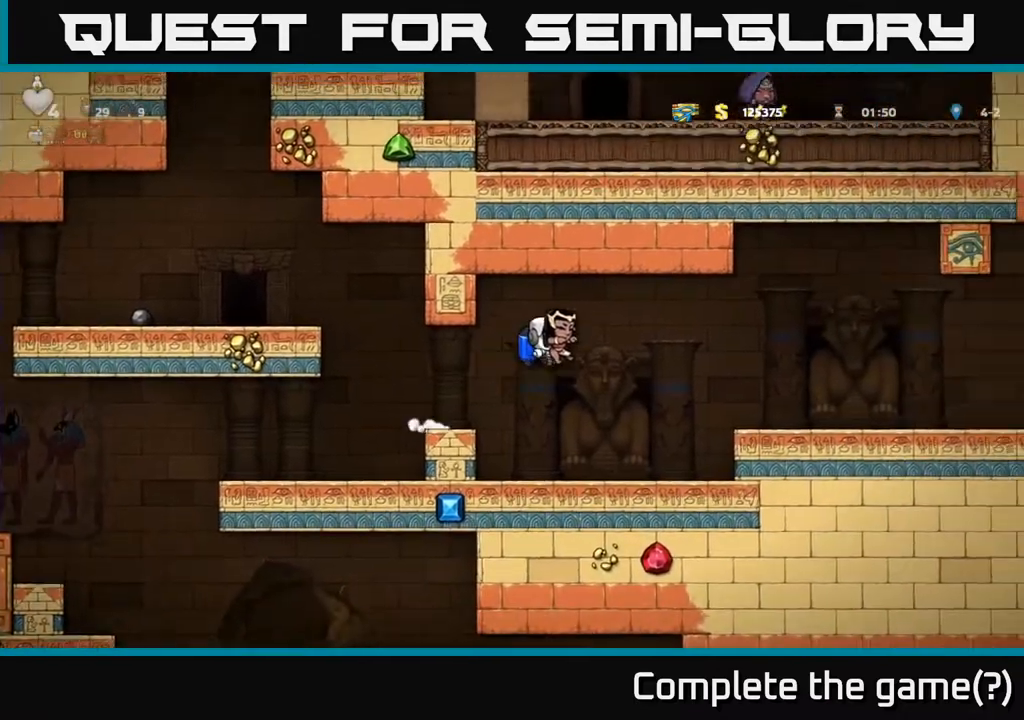
{"buttons": [], "left_stick": "right", "events": [[117, "A", "down"], [200, "A", "up"]]}
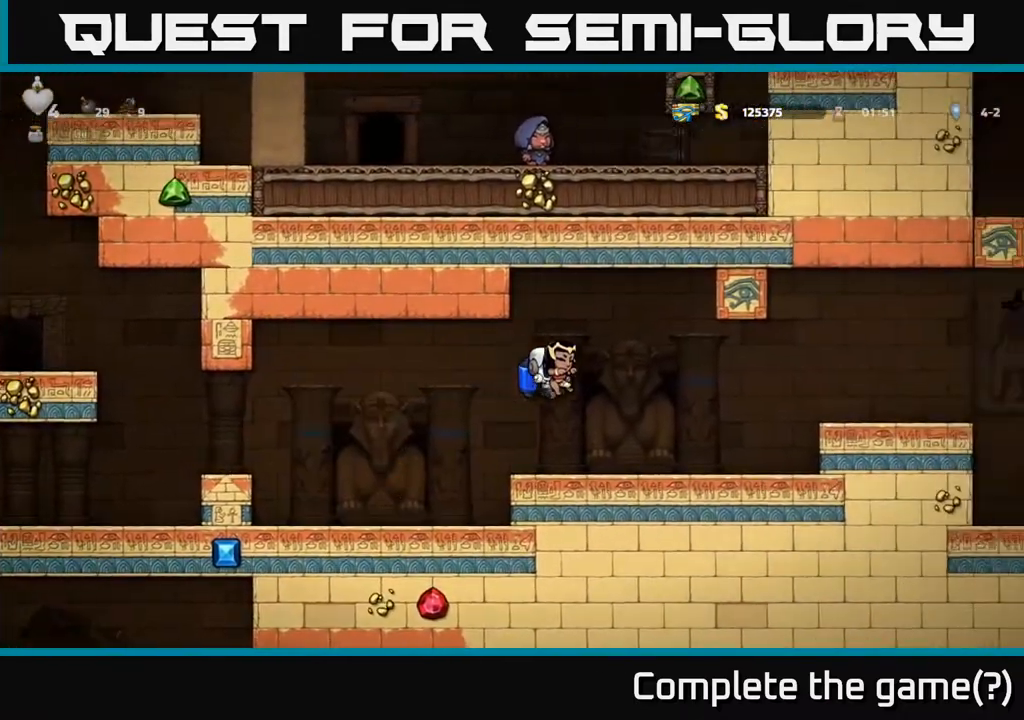
{"buttons": [], "left_stick": "right", "events": [[233, "A", "down"], [450, "A", "up"]]}
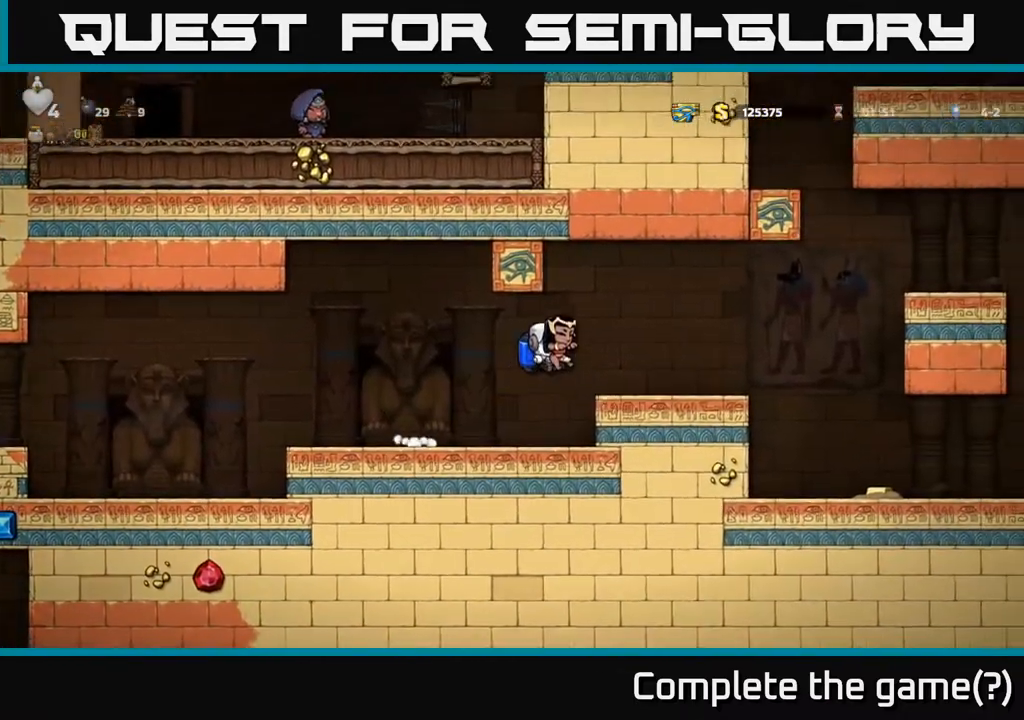
{"buttons": ["A"], "left_stick": "right", "events": [[500, "A", "down"]]}
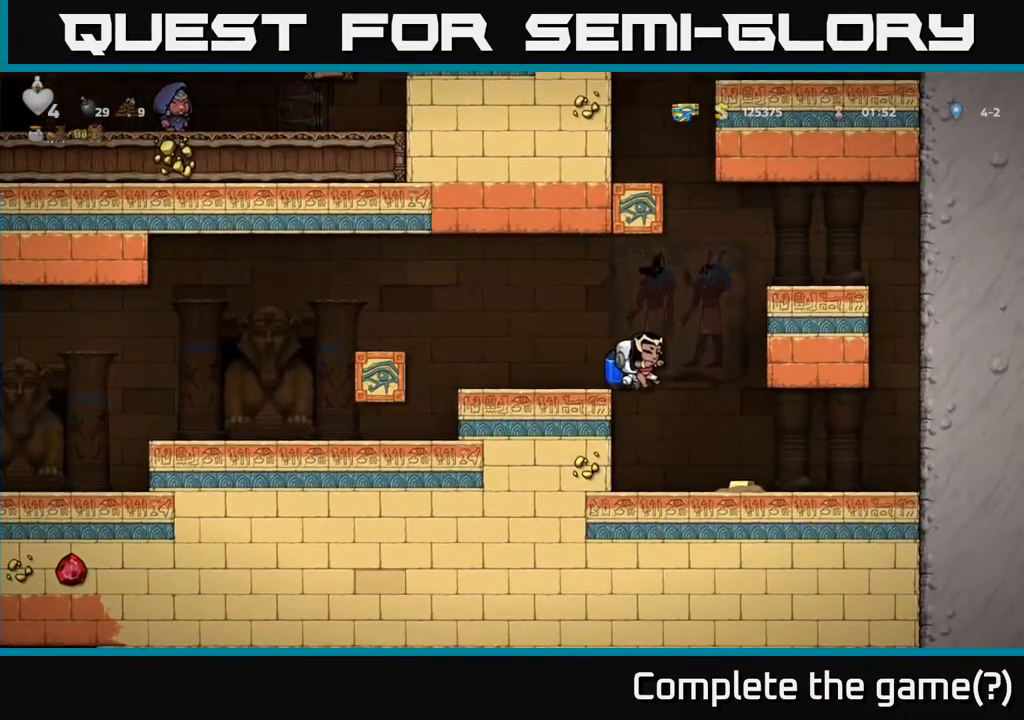
{"buttons": ["A"], "left_stick": "center", "events": [[150, "A", "up"], [200, "A", "down"], [350, "A", "up"], [417, "A", "down"], [450, "left_stick", "center"]]}
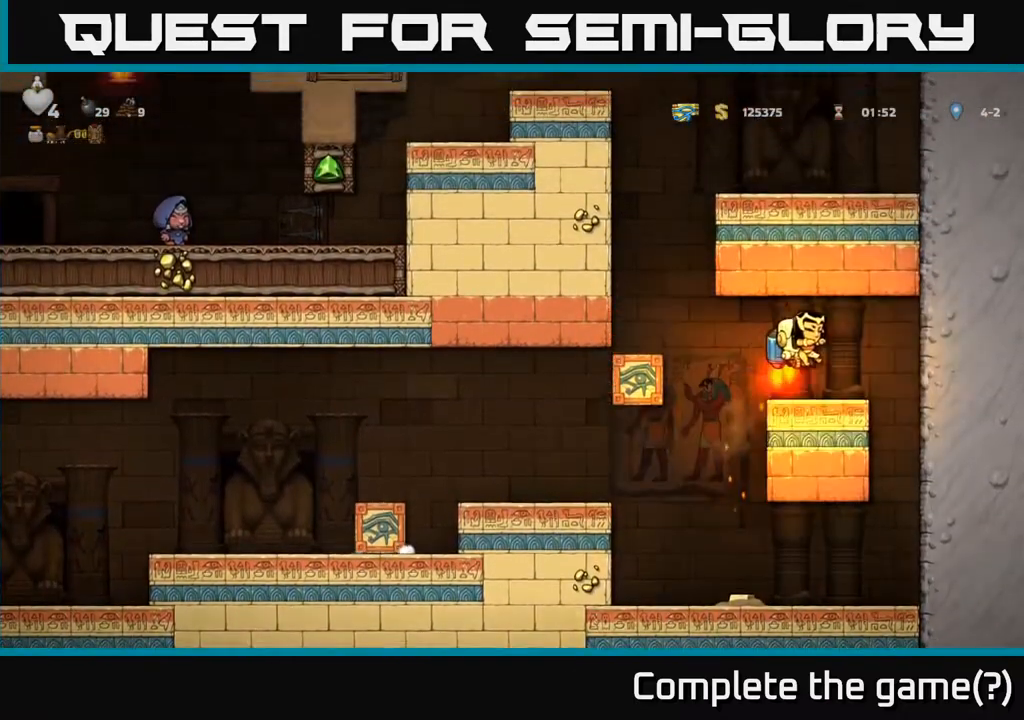
{"buttons": ["A"], "left_stick": "left", "events": [[67, "A", "up"], [83, "left_stick", "right"], [217, "left_stick", "left"], [417, "A", "down"]]}
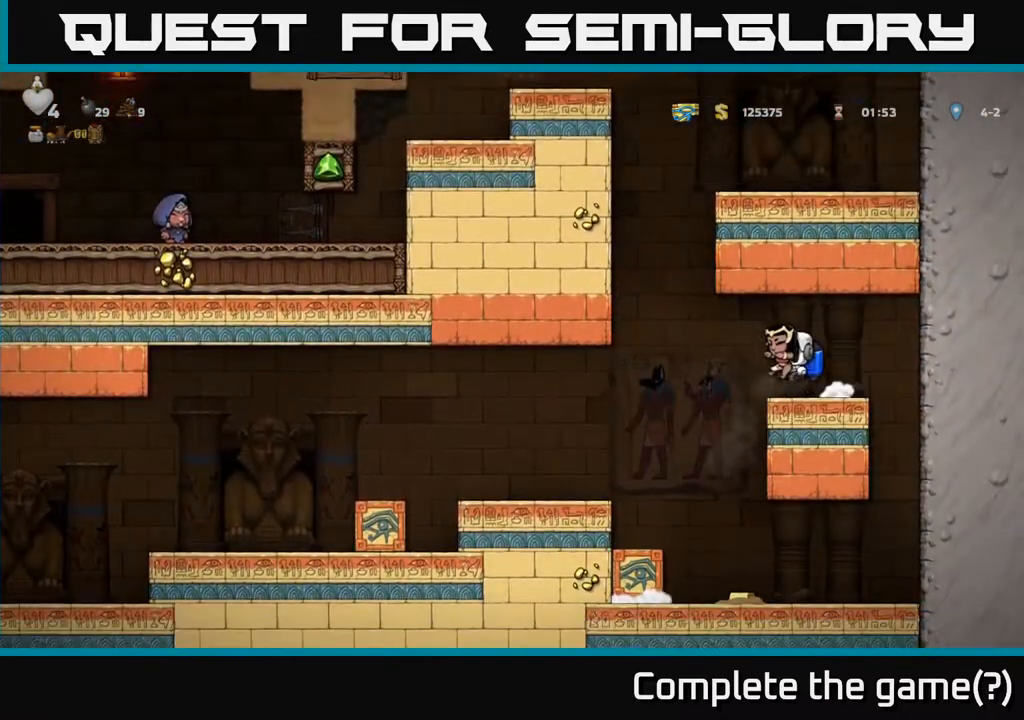
{"buttons": ["A"], "left_stick": "right", "events": [[33, "A", "up"], [100, "A", "down"], [317, "left_stick", "center"], [383, "left_stick", "right"]]}
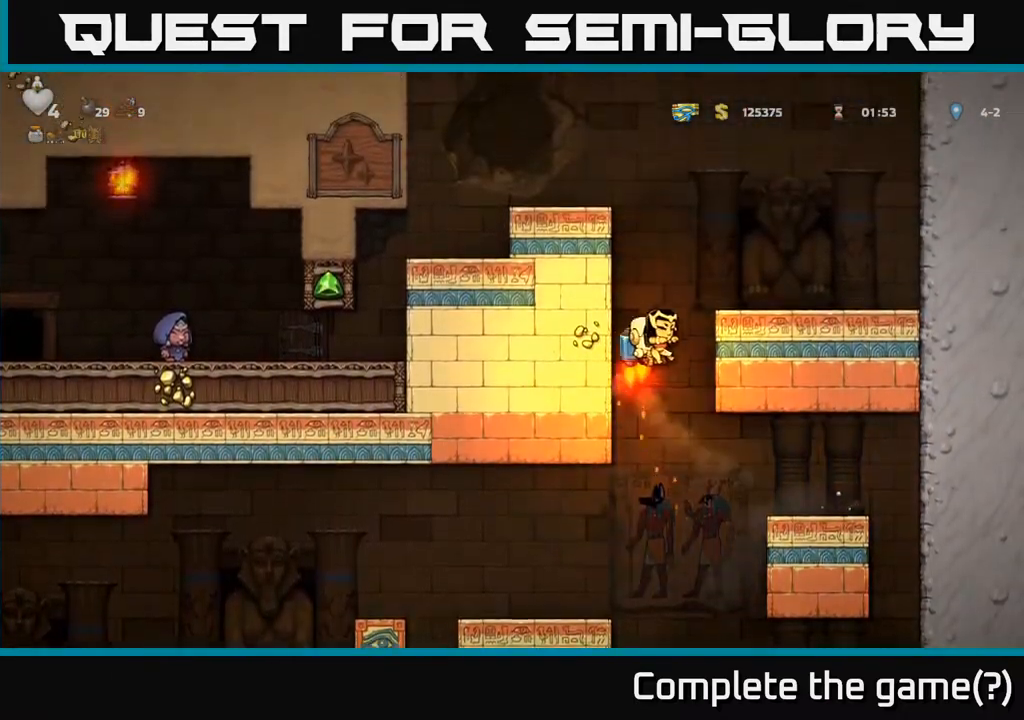
{"buttons": [], "left_stick": "center", "events": [[67, "left_stick", "center"], [183, "A", "up"], [183, "left_stick", "right"], [350, "left_stick", "center"]]}
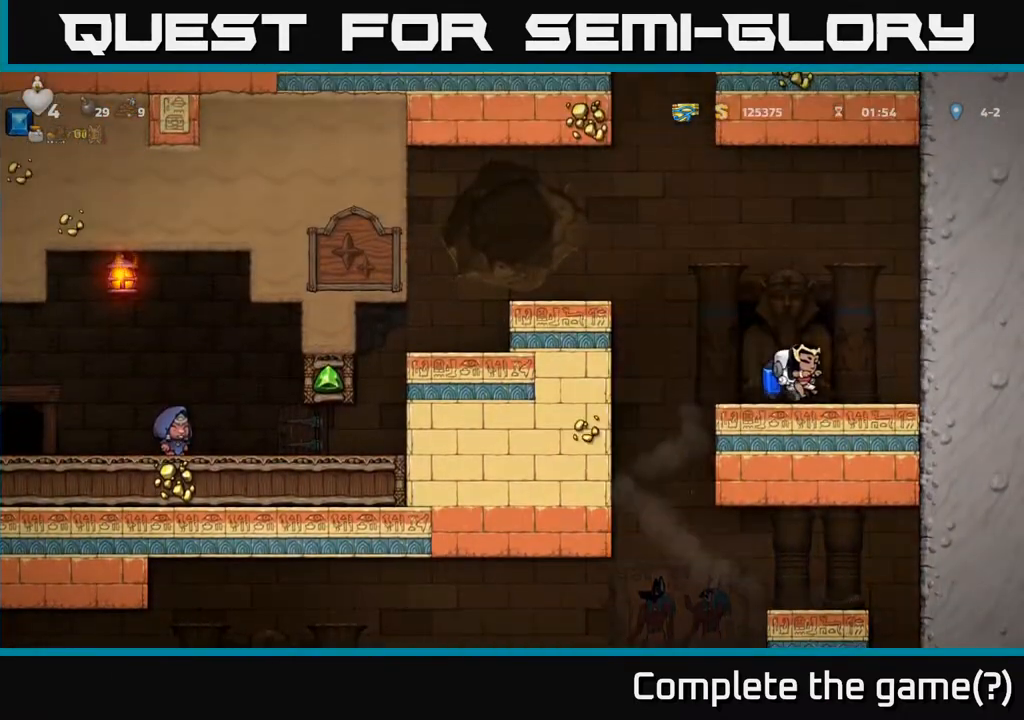
{"buttons": ["A"], "left_stick": "center", "events": [[100, "A", "down"], [117, "left_stick", "left"], [200, "A", "up"], [250, "A", "down"], [433, "left_stick", "center"]]}
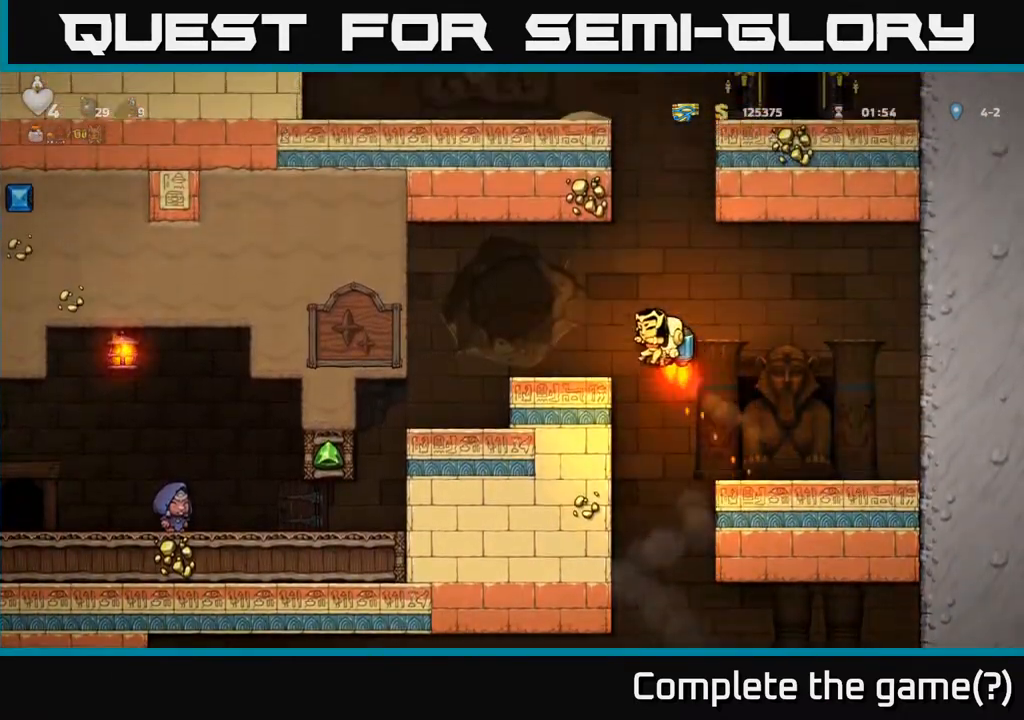
{"buttons": ["A"], "left_stick": "center", "events": [[67, "left_stick", "right"], [167, "left_stick", "center"]]}
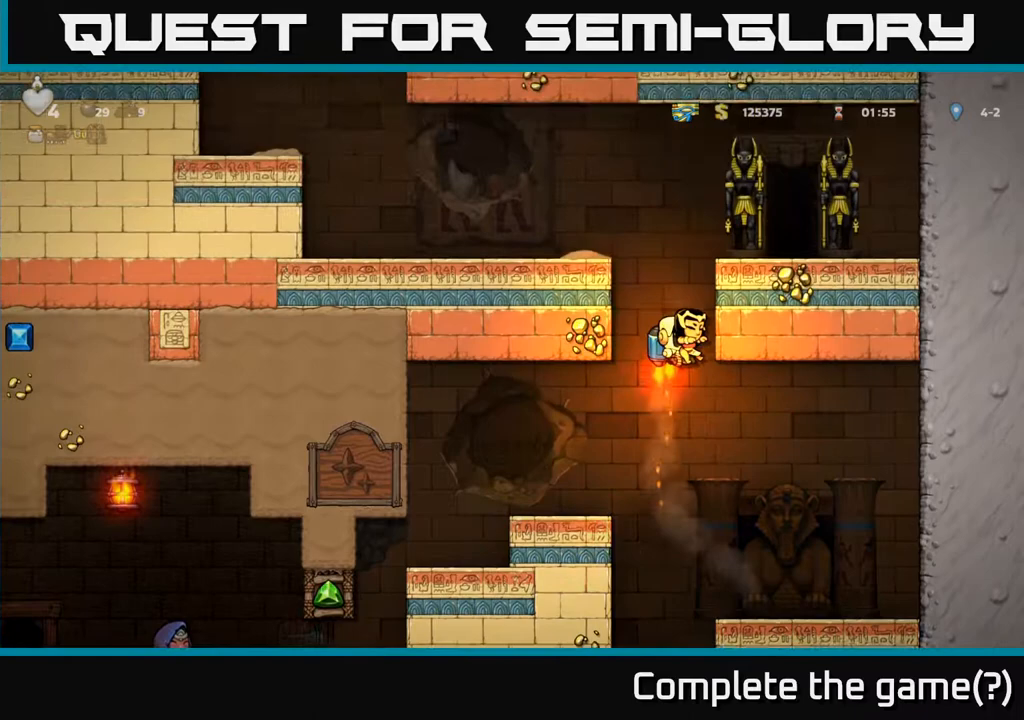
{"buttons": [], "left_stick": "left", "events": [[200, "left_stick", "left"], [367, "A", "up"]]}
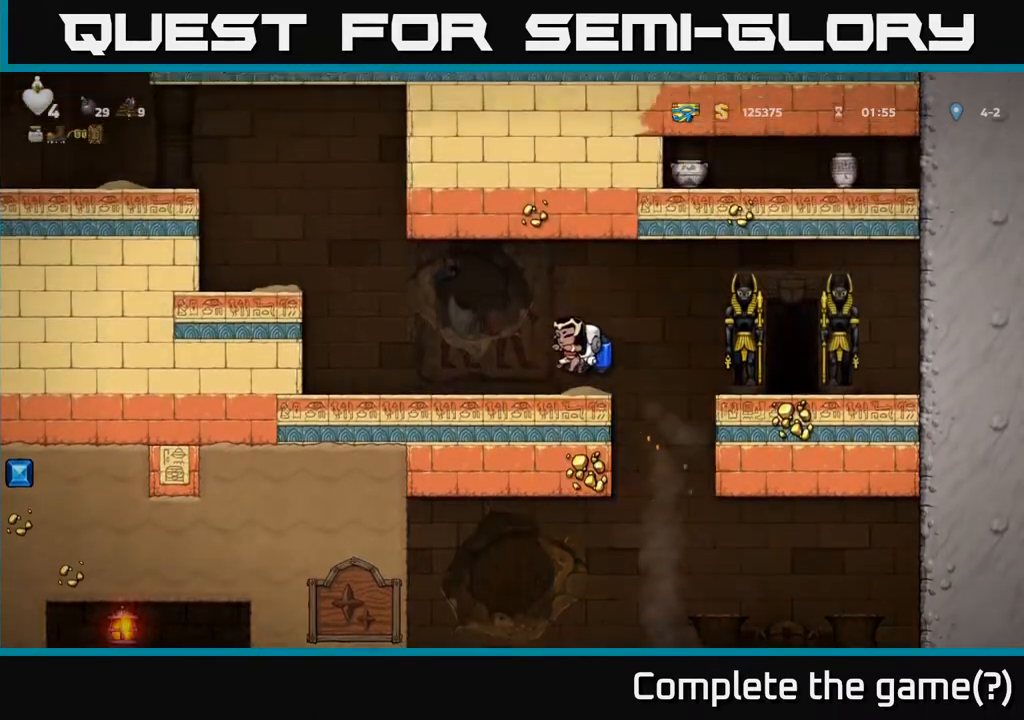
{"buttons": ["A"], "left_stick": "left", "events": [[267, "A", "down"], [367, "A", "up"], [417, "A", "down"]]}
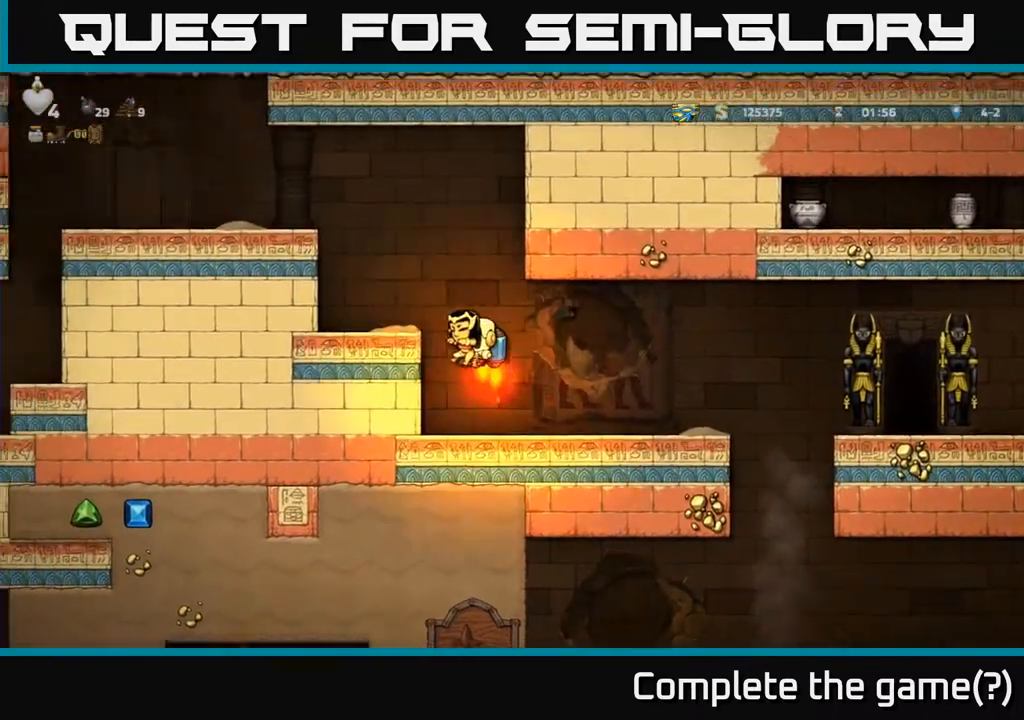
{"buttons": [], "left_stick": "left", "events": [[467, "A", "up"]]}
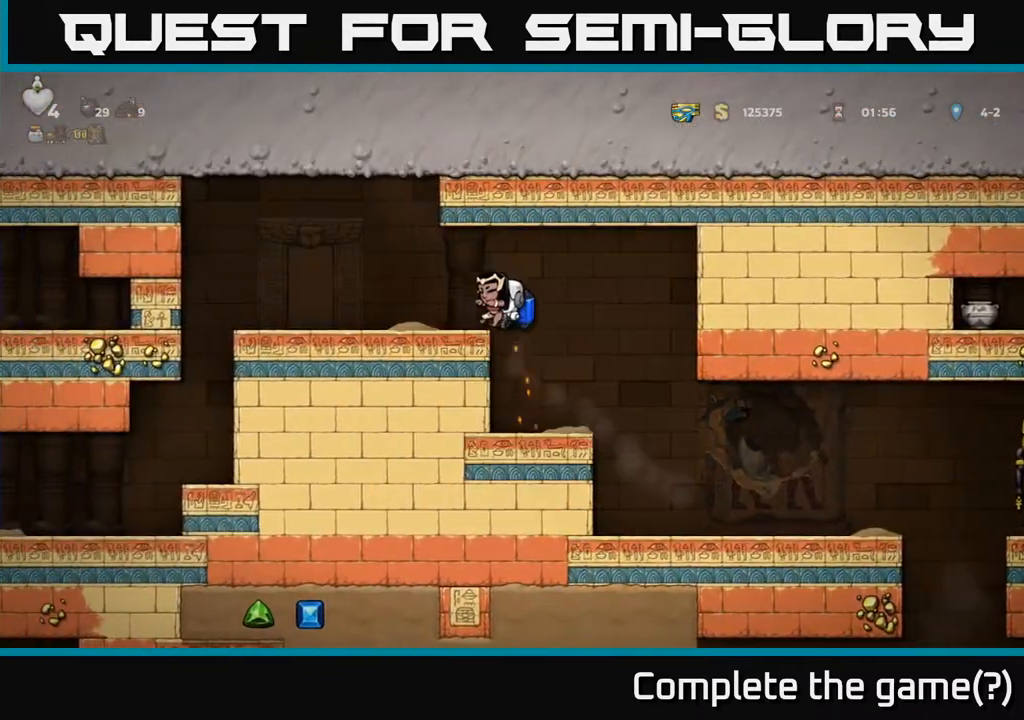
{"buttons": [], "left_stick": "left", "events": [[400, "left_stick", "center"], [467, "left_stick", "left"]]}
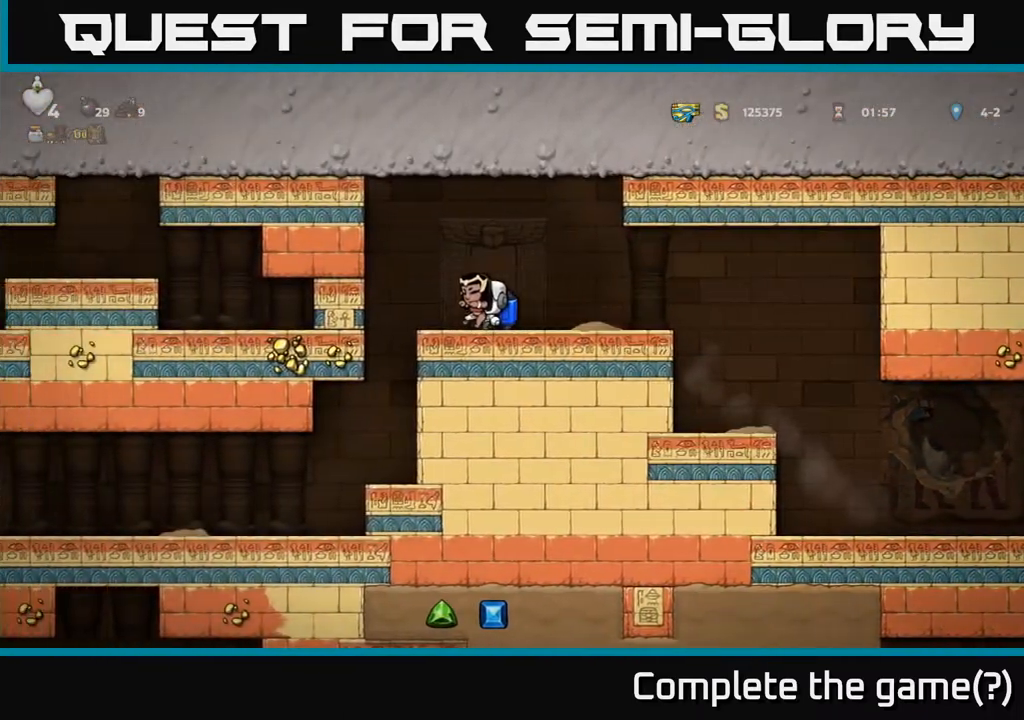
{"buttons": [], "left_stick": "center", "events": [[200, "left_stick", "center"]]}
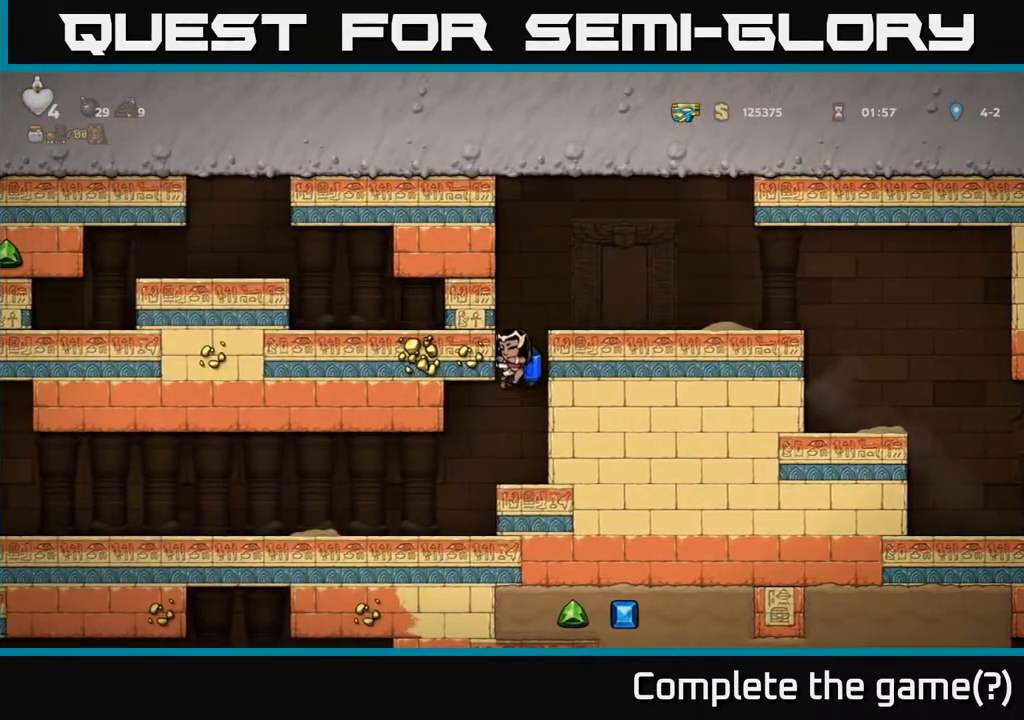
{"buttons": [], "left_stick": "left", "events": [[17, "left_stick", "left"]]}
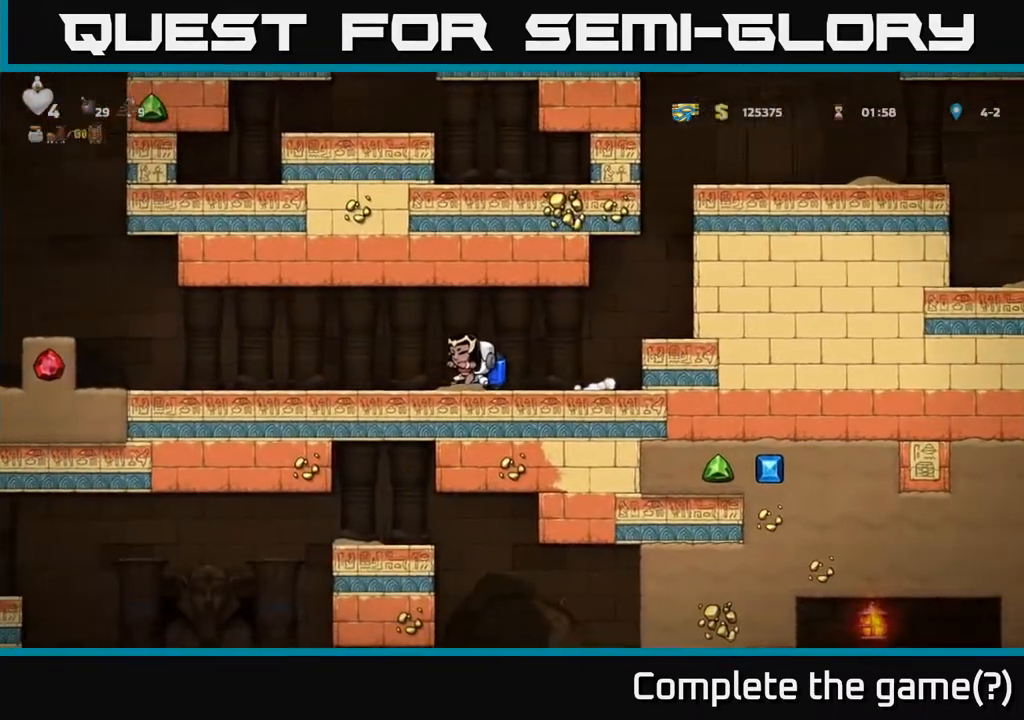
{"buttons": [], "left_stick": "left", "events": []}
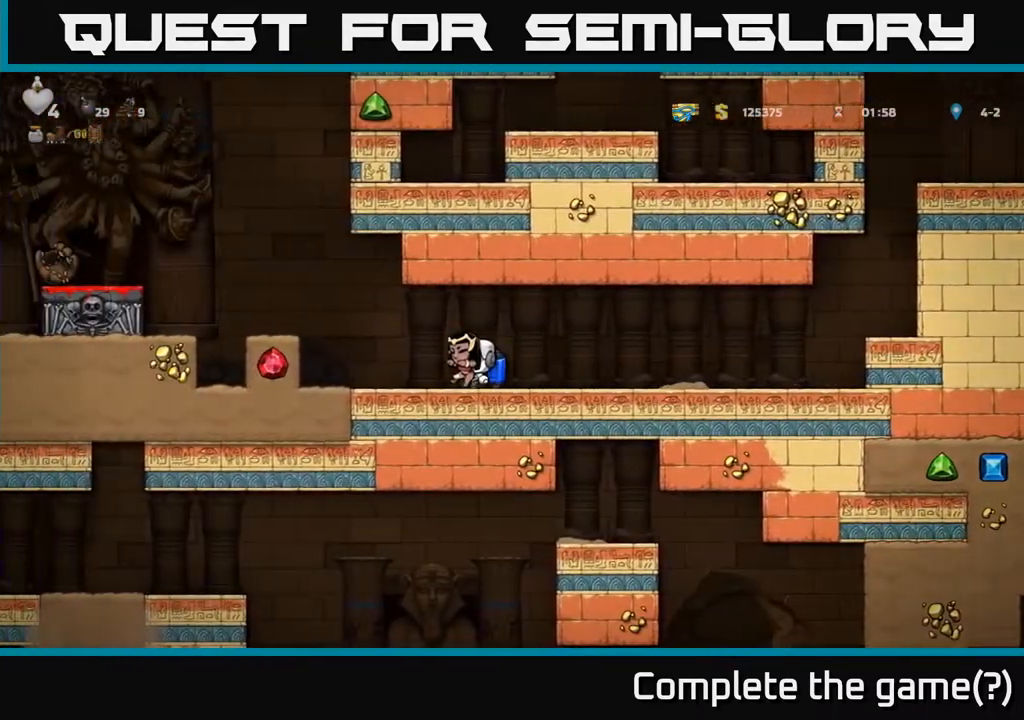
{"buttons": [], "left_stick": "left", "events": [[100, "A", "down"], [233, "A", "up"], [283, "A", "down"], [483, "A", "up"]]}
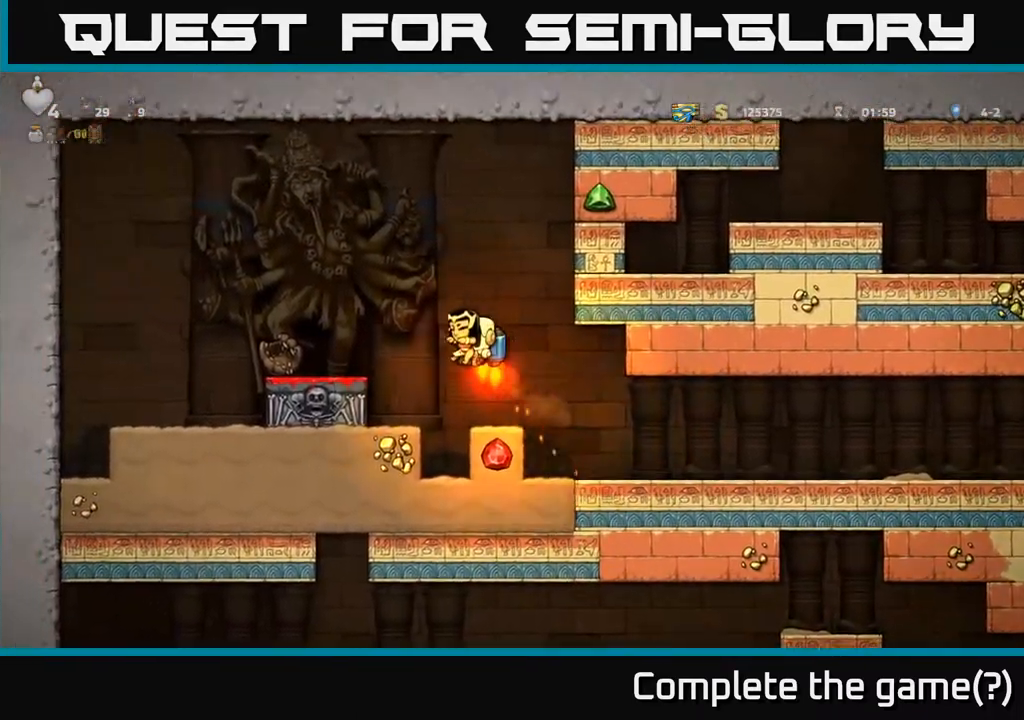
{"buttons": [], "left_stick": "down-right", "events": [[267, "left_stick", "down"], [383, "X", "down"], [467, "left_stick", "down-right"], [483, "X", "up"]]}
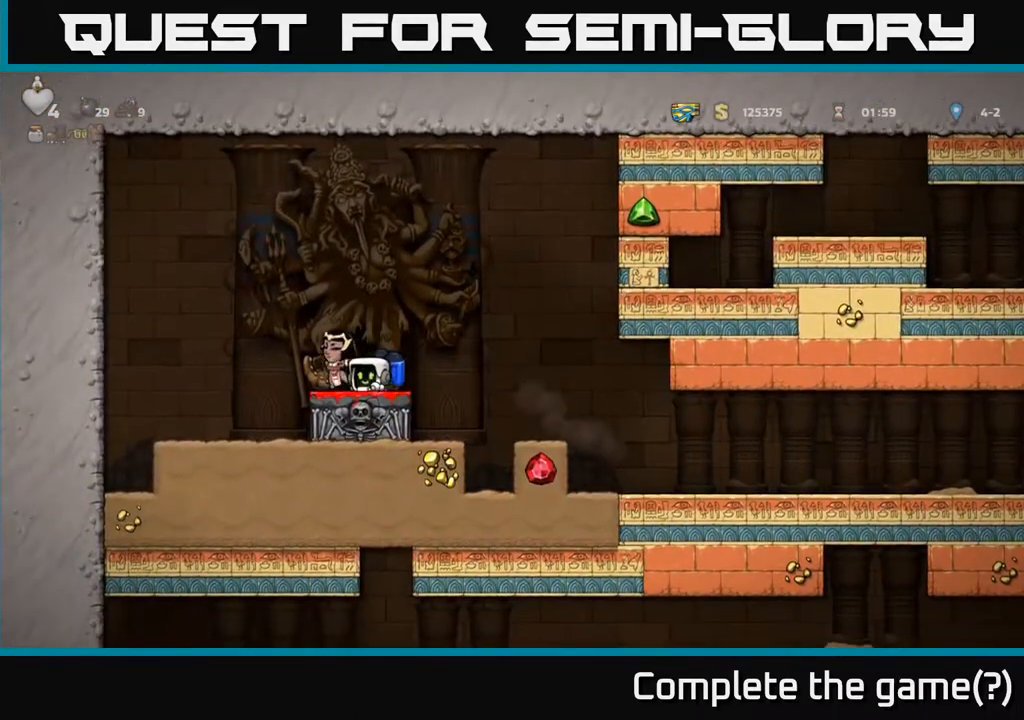
{"buttons": [], "left_stick": "center", "events": [[83, "left_stick", "center"], [317, "left_stick", "right"], [383, "left_stick", "center"]]}